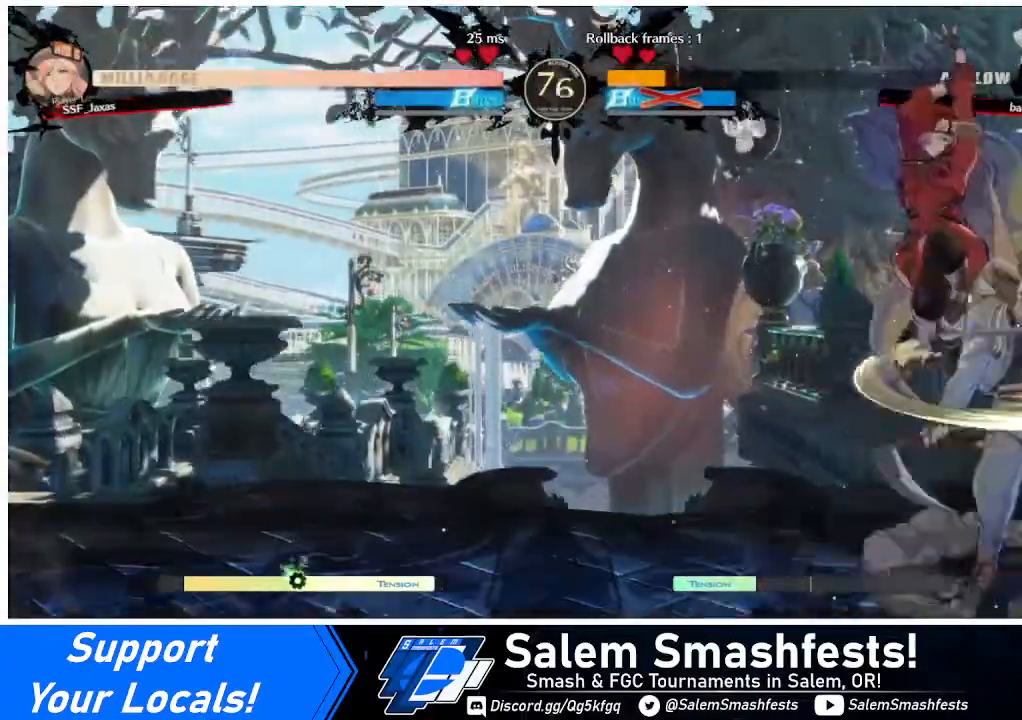
Gameplay with a controller (arcade stick); each line is a JSON object with the inputs held at the frame after it. "events" lists button and stick changes between this image and that frame as [ms after this image, input, new state], when the widget could be followed in between. Not read: L3 R3 other_buttons.
{"buttons": [], "events": [[40, "SQUARE", "down"], [240, "SQUARE", "up"], [320, "DPAD_DOWN", "up"], [320, "DPAD_LEFT", "up"]]}
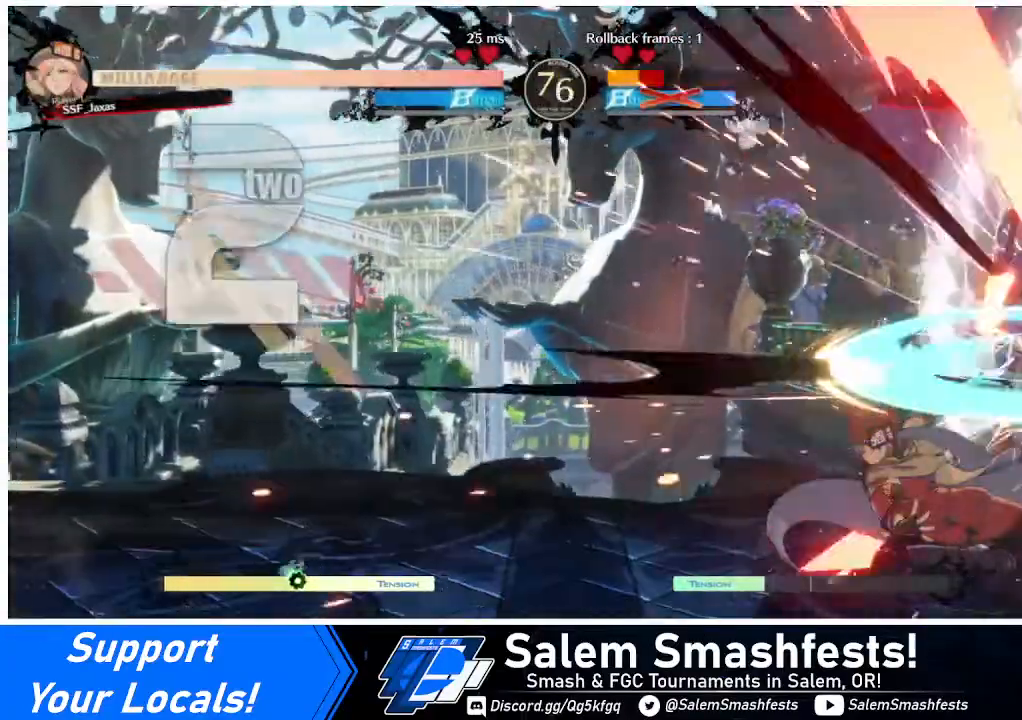
{"buttons": [], "events": []}
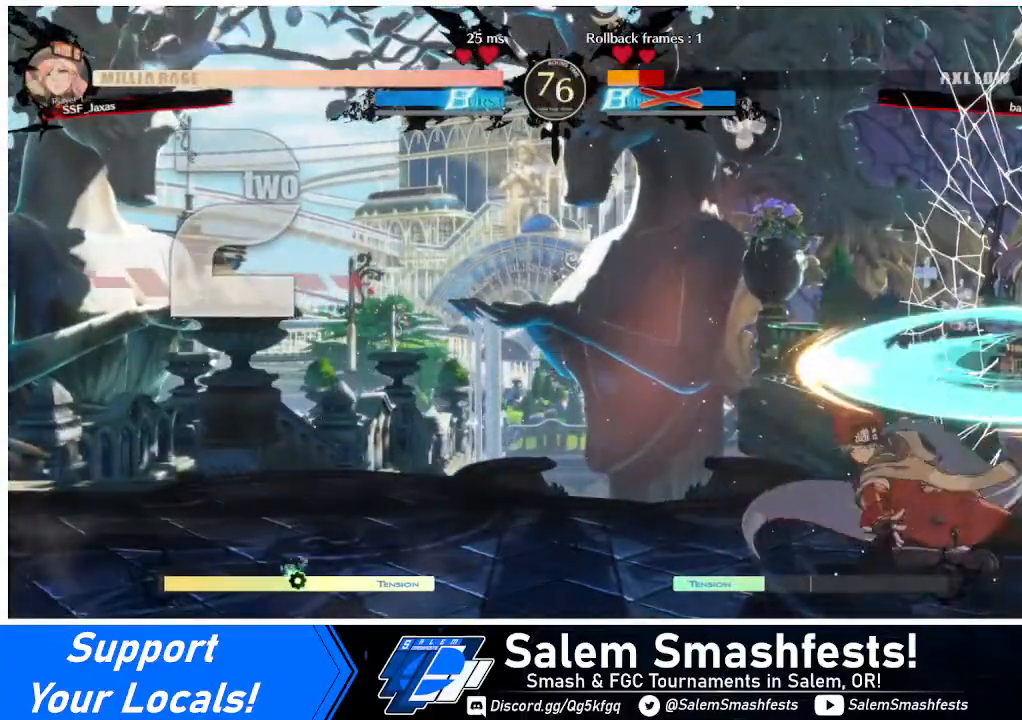
{"buttons": [], "events": [[80, "DPAD_DOWN", "down"], [160, "DPAD_RIGHT", "down"], [200, "DPAD_DOWN", "up"], [240, "DPAD_DOWN", "down"], [240, "DPAD_RIGHT", "up"], [280, "DPAD_RIGHT", "down"], [280, "TRIANGLE", "down"], [320, "DPAD_DOWN", "up"], [320, "TRIANGLE", "up"], [360, "DPAD_RIGHT", "up"]]}
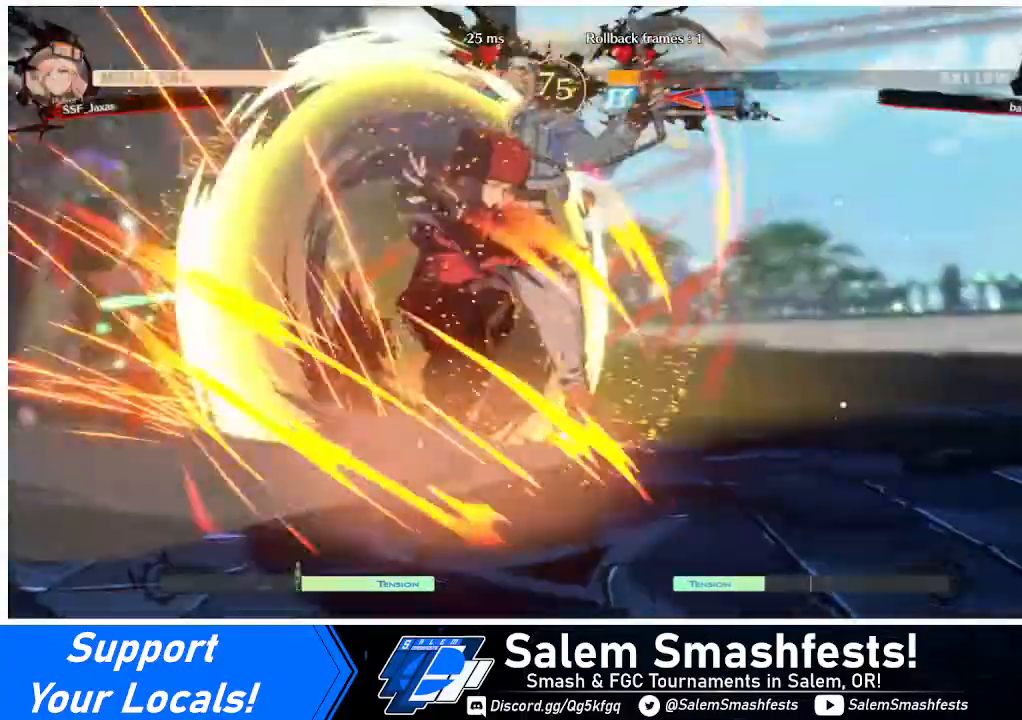
{"buttons": [], "events": []}
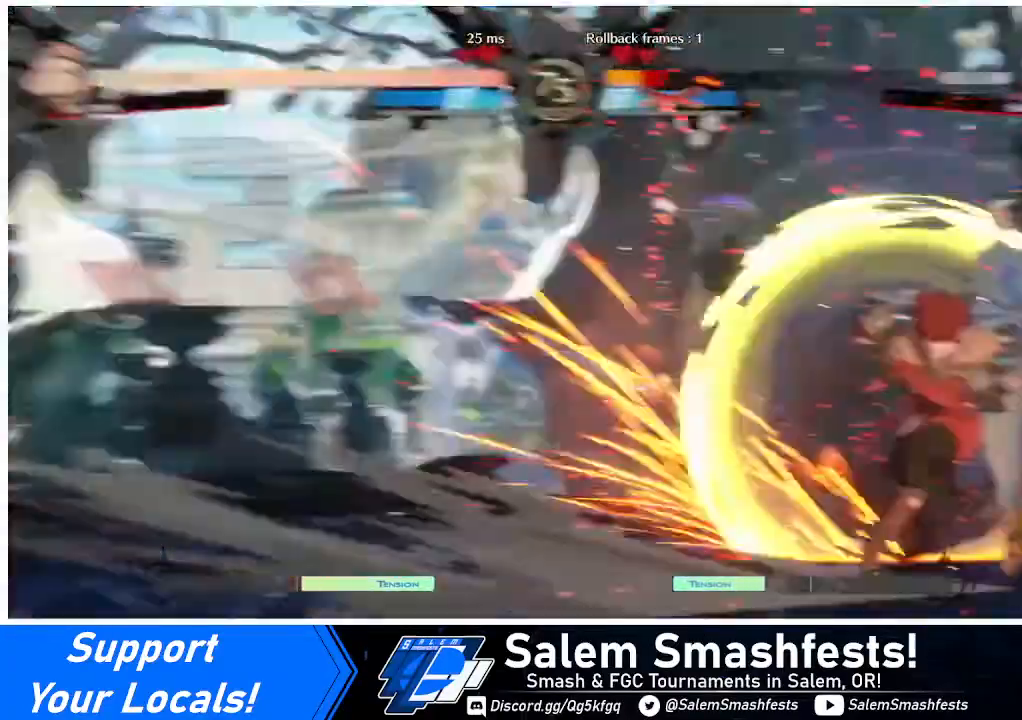
{"buttons": [], "events": []}
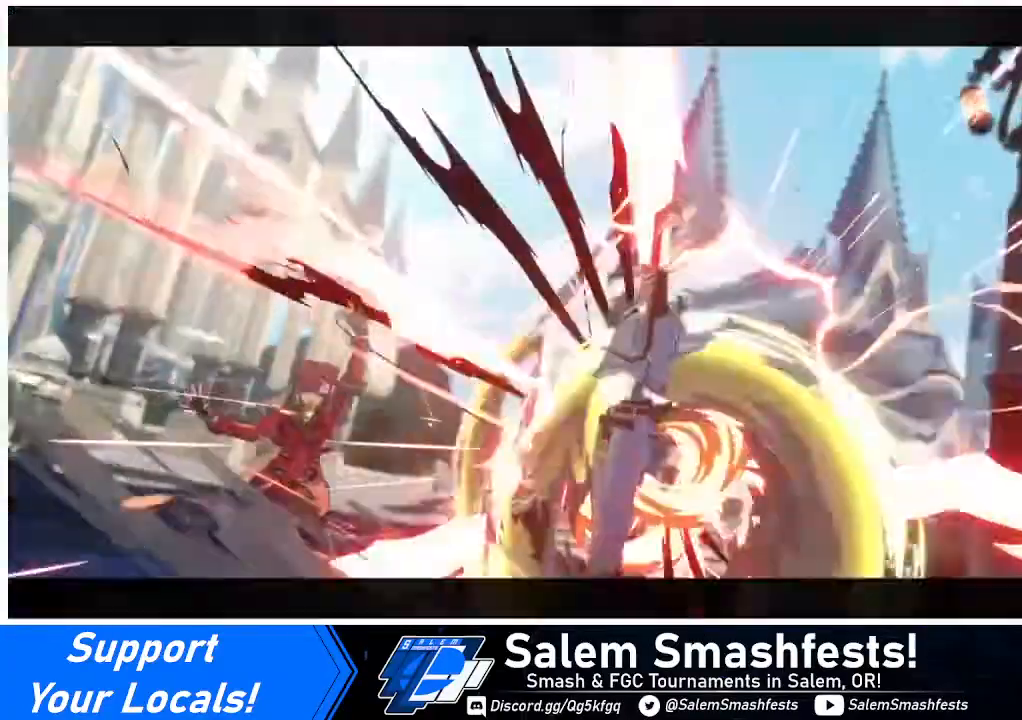
{"buttons": [], "events": []}
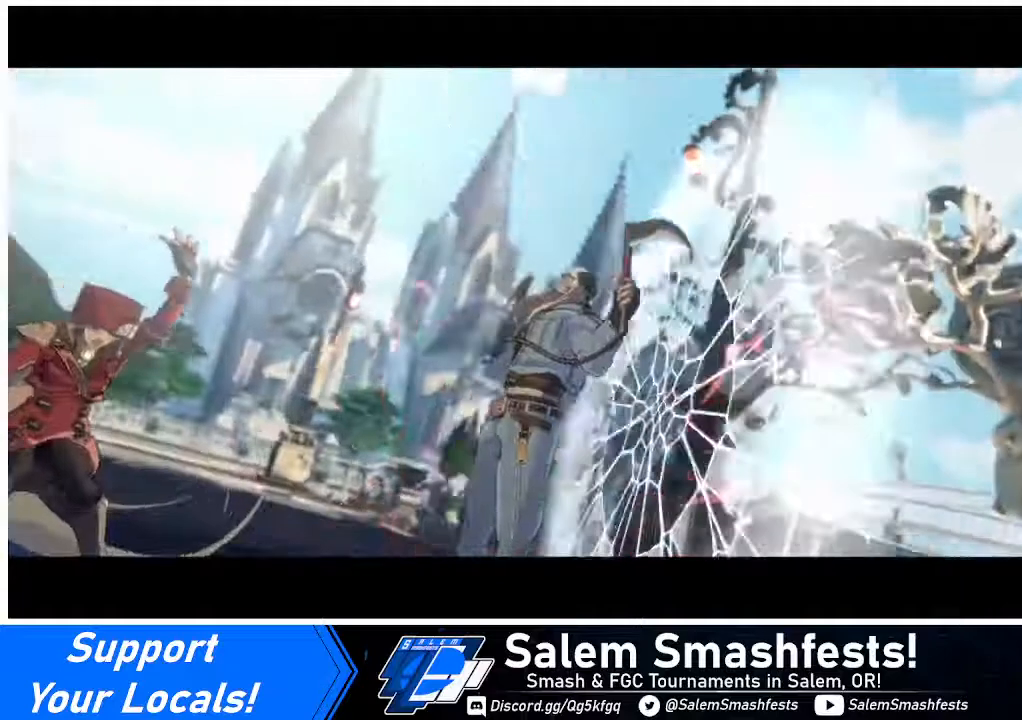
{"buttons": [], "events": []}
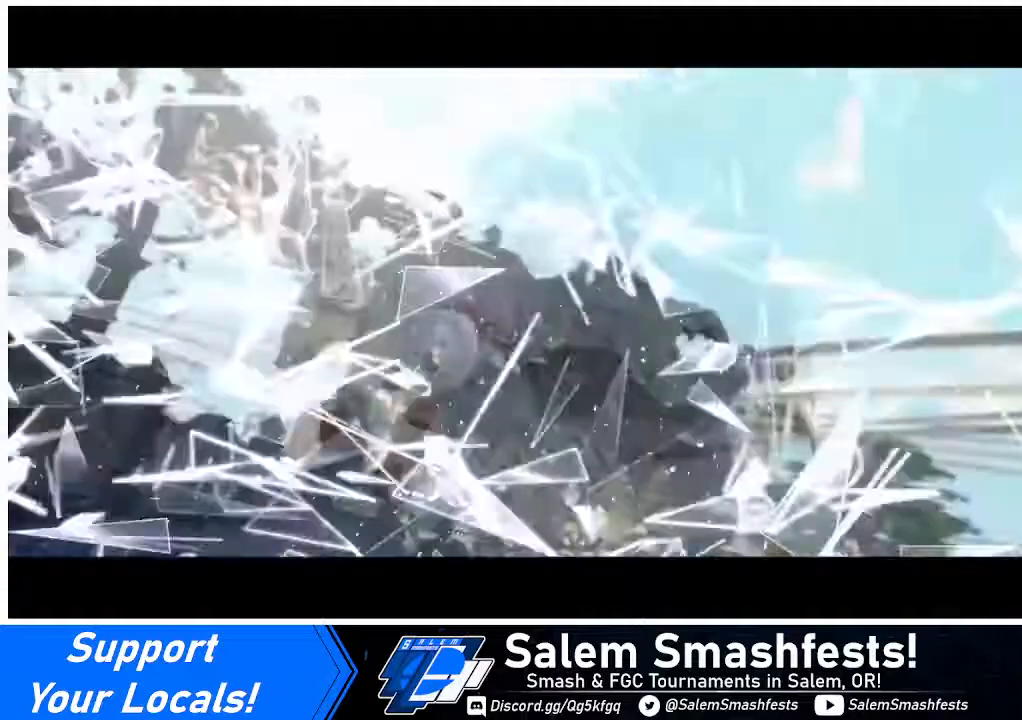
{"buttons": [], "events": []}
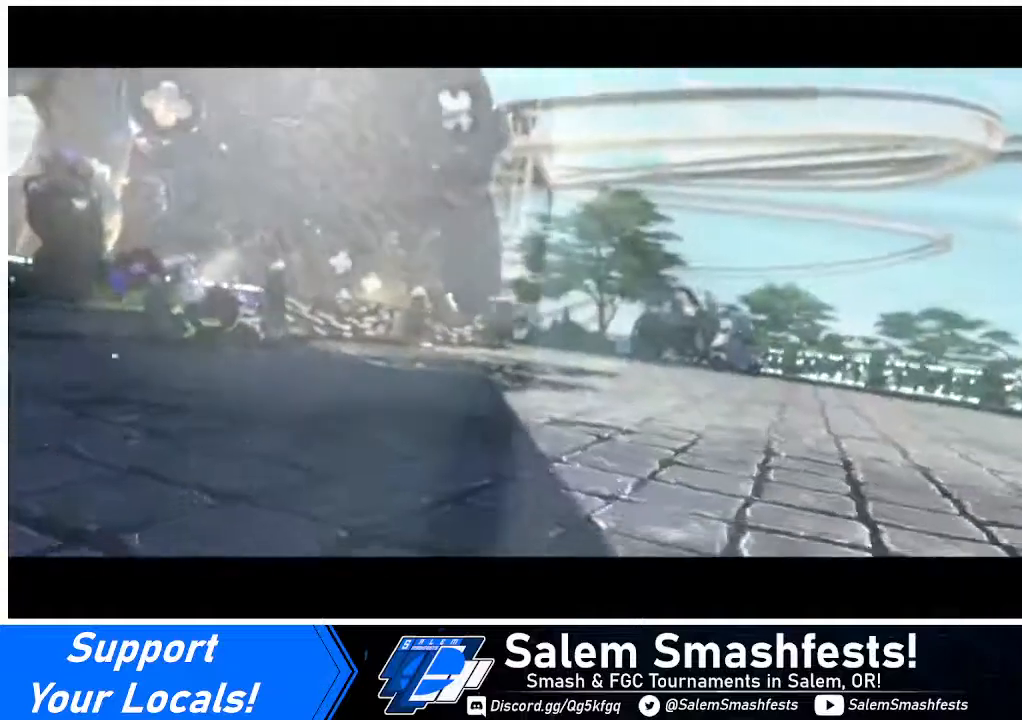
{"buttons": [], "events": []}
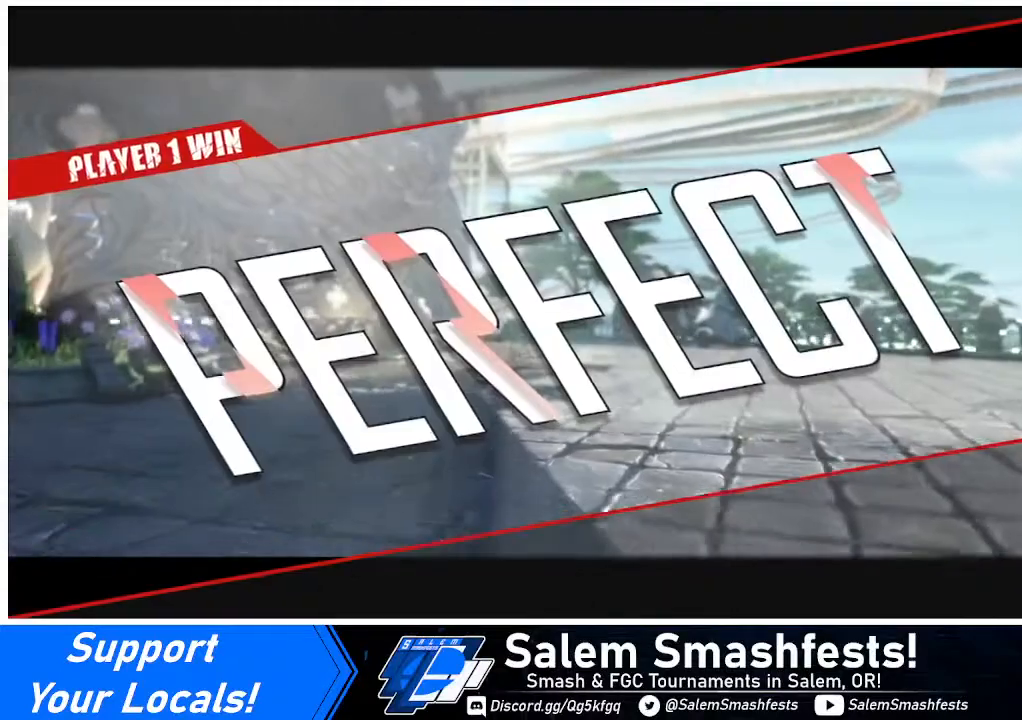
{"buttons": [], "events": []}
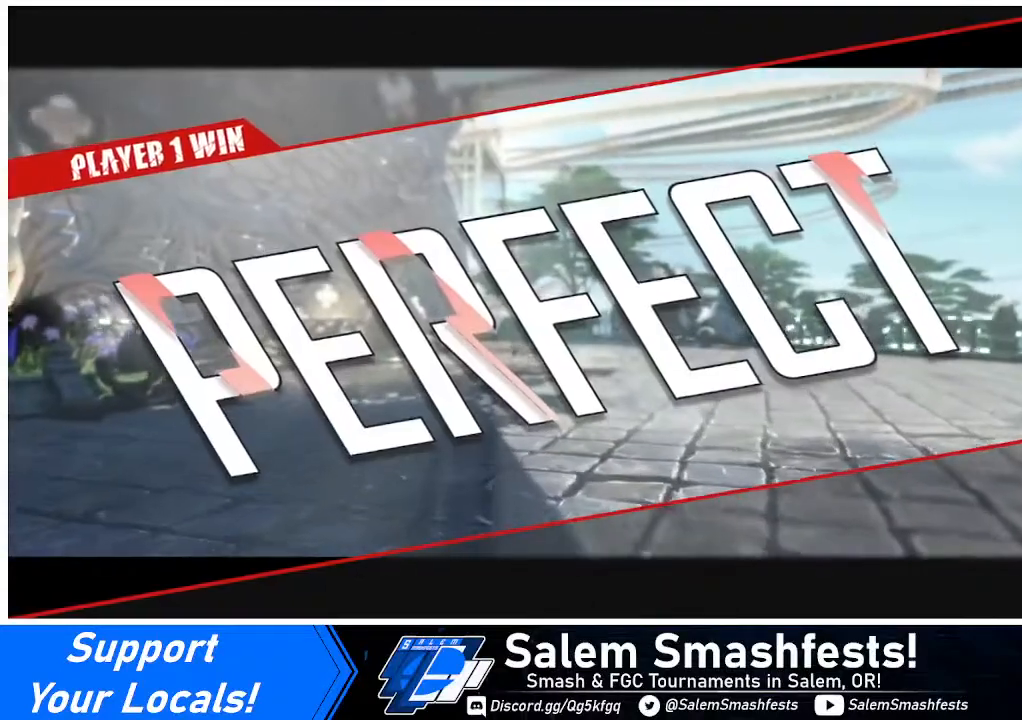
{"buttons": [], "events": []}
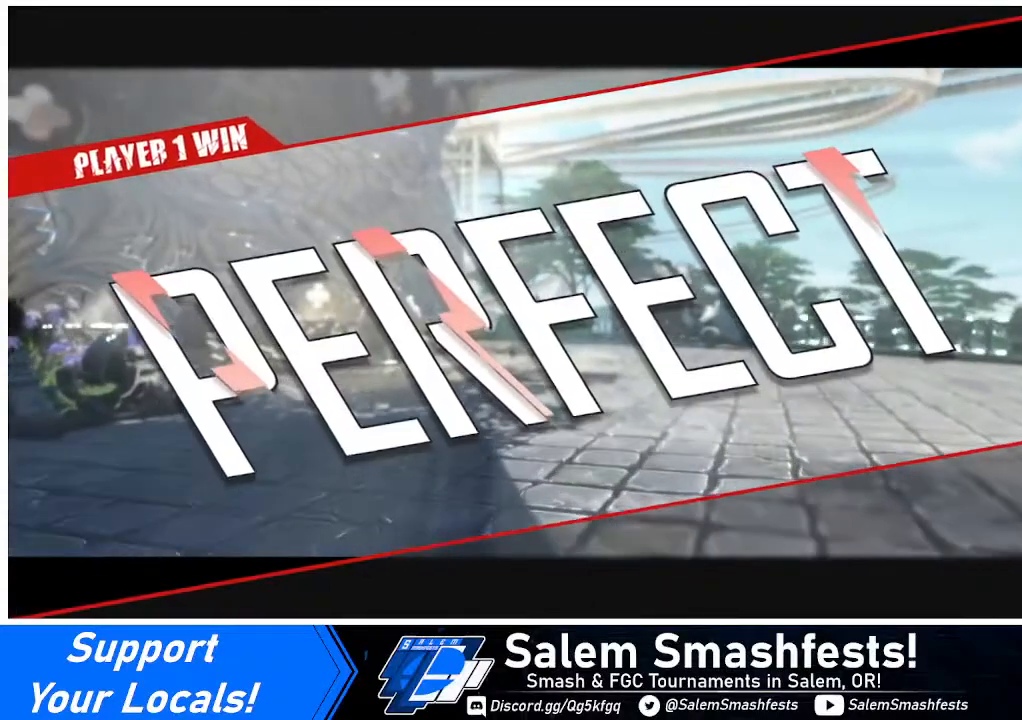
{"buttons": [], "events": []}
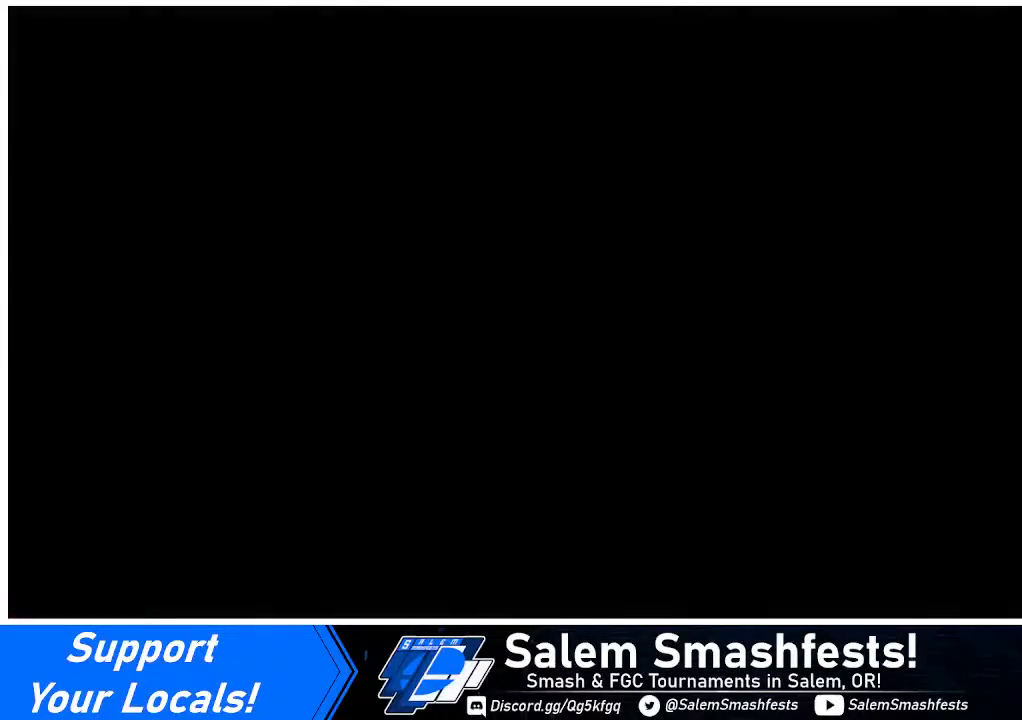
{"buttons": ["DPAD_DOWN", "DPAD_LEFT"], "events": [[480, "DPAD_LEFT", "down"], [520, "DPAD_DOWN", "down"]]}
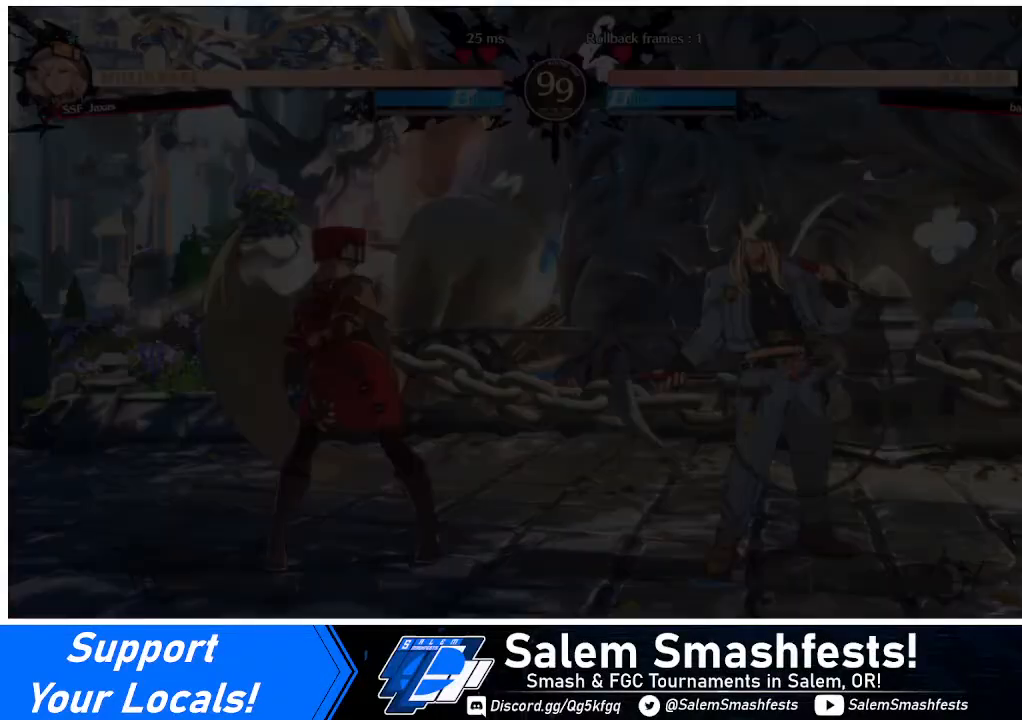
{"buttons": ["DPAD_LEFT"], "events": [[80, "DPAD_LEFT", "up"], [240, "DPAD_DOWN", "up"], [280, "DPAD_LEFT", "down"]]}
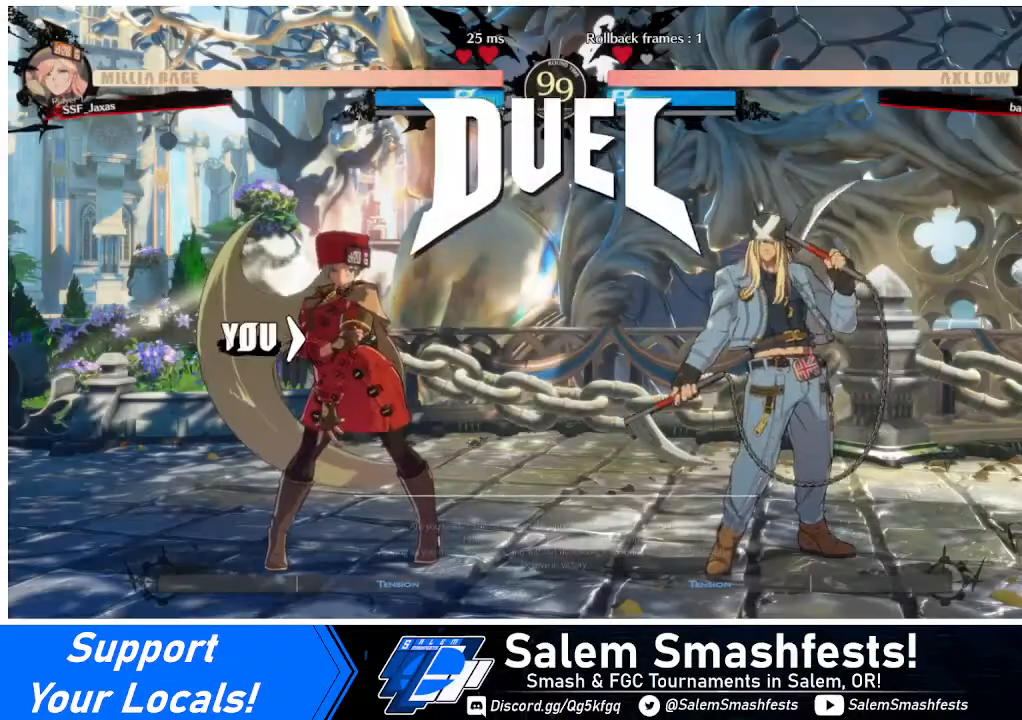
{"buttons": ["DPAD_RIGHT"], "events": [[80, "DPAD_LEFT", "up"], [160, "DPAD_RIGHT", "down"]]}
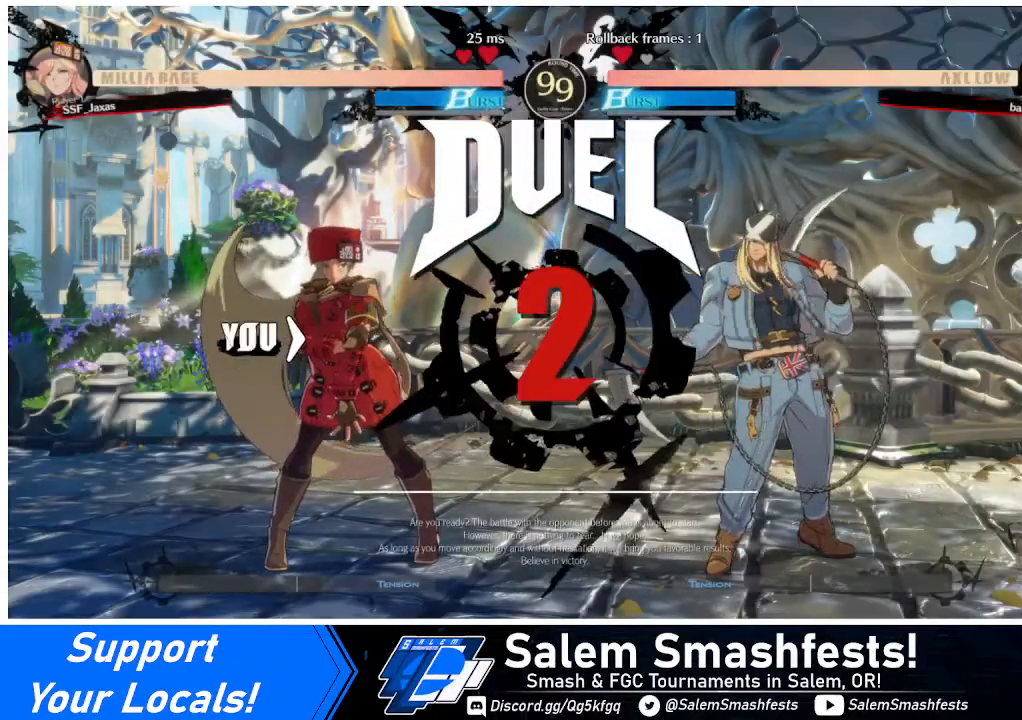
{"buttons": ["DPAD_UP", "DPAD_RIGHT"], "events": [[40, "DPAD_UP", "down"]]}
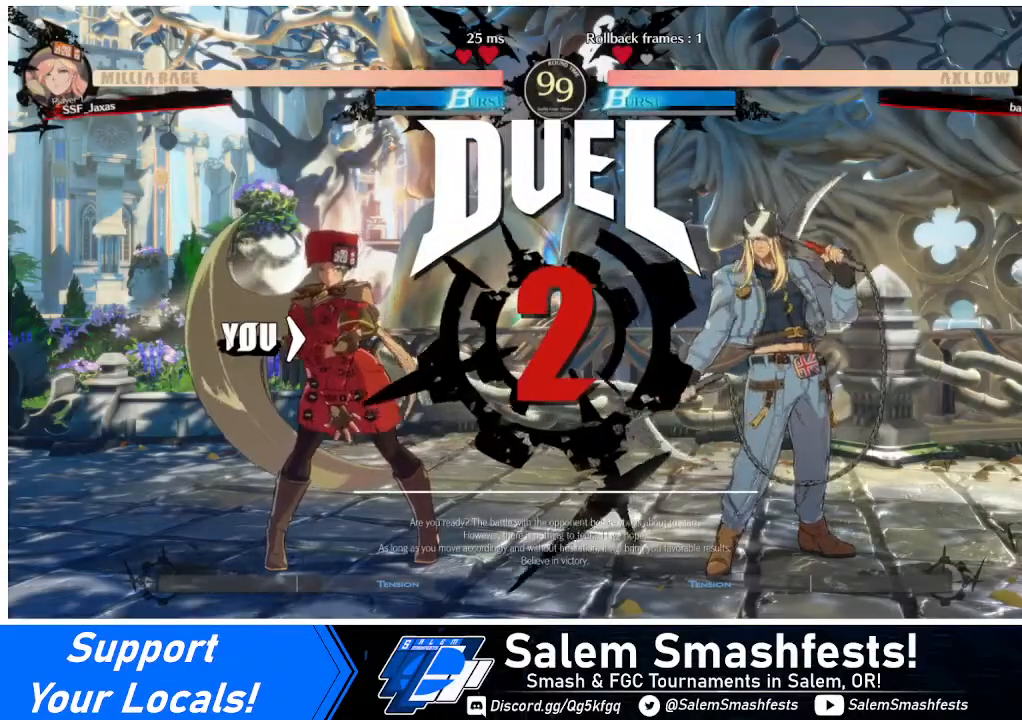
{"buttons": ["DPAD_UP", "DPAD_RIGHT"], "events": []}
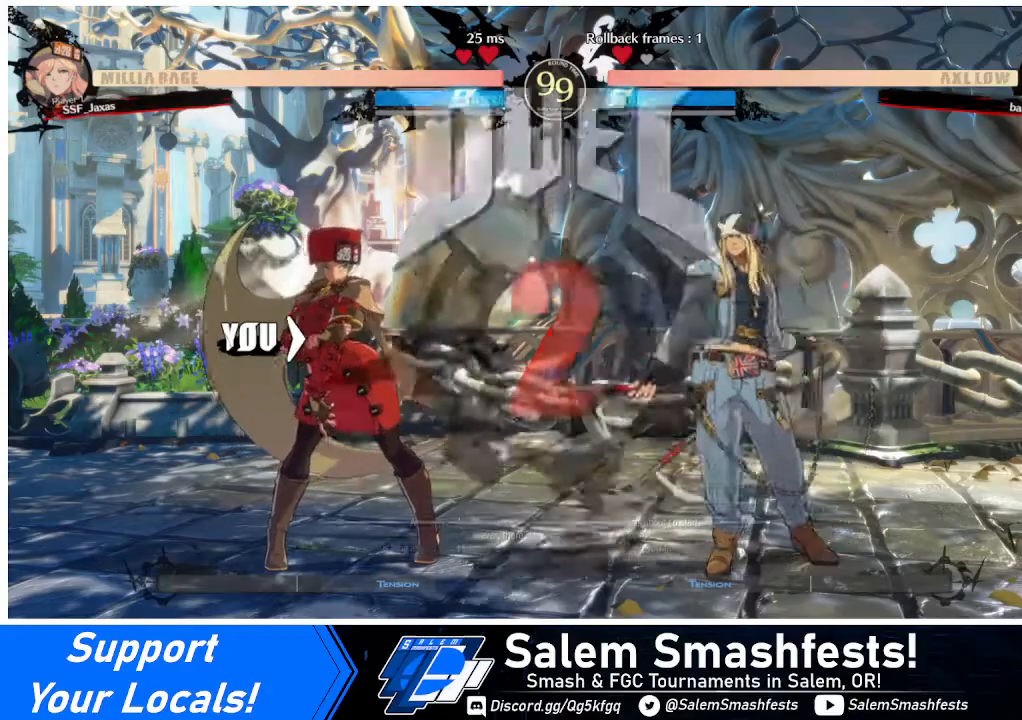
{"buttons": ["DPAD_UP", "DPAD_RIGHT"], "events": []}
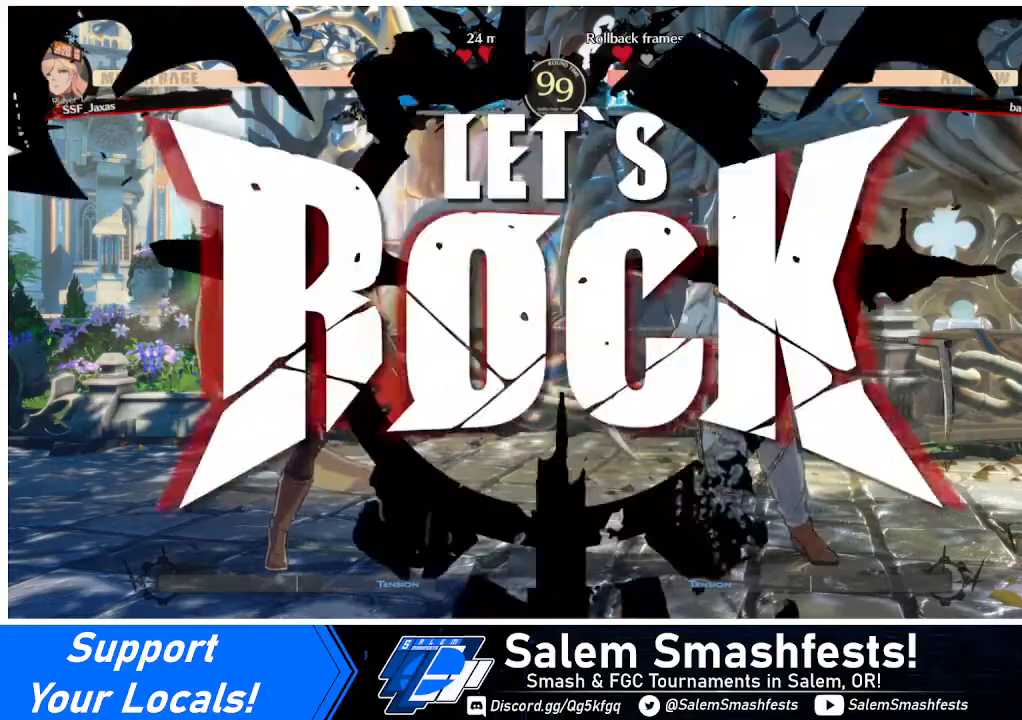
{"buttons": ["DPAD_UP", "DPAD_LEFT"], "events": [[480, "DPAD_RIGHT", "up"], [520, "DPAD_LEFT", "down"]]}
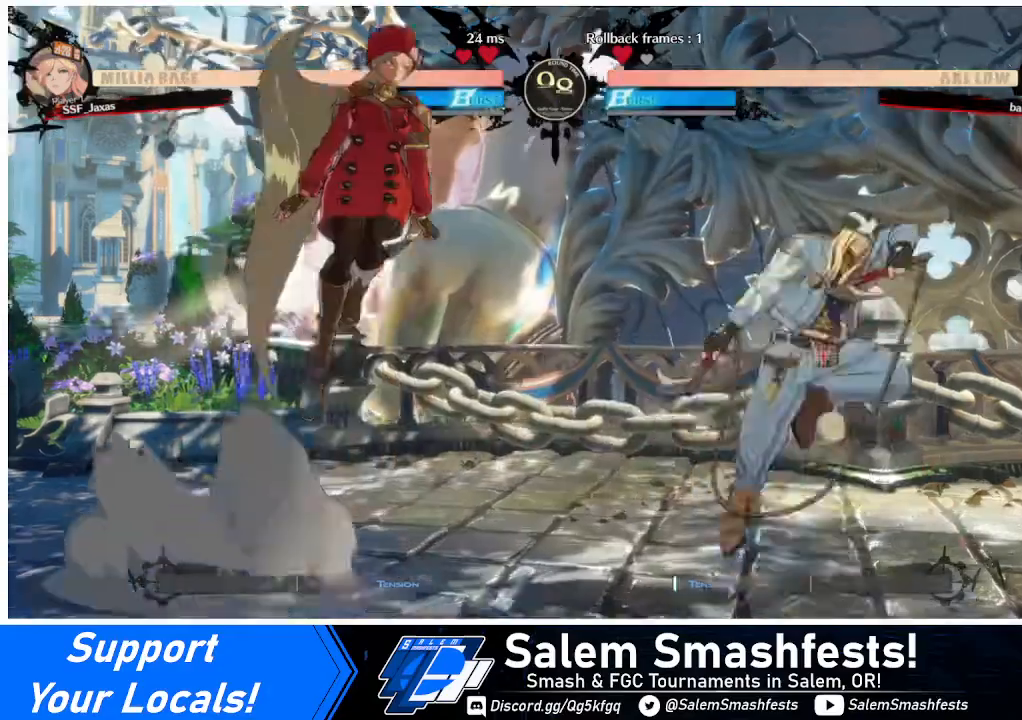
{"buttons": ["DPAD_LEFT"], "events": [[120, "DPAD_UP", "up"], [320, "TRIANGLE", "down"], [440, "TRIANGLE", "up"]]}
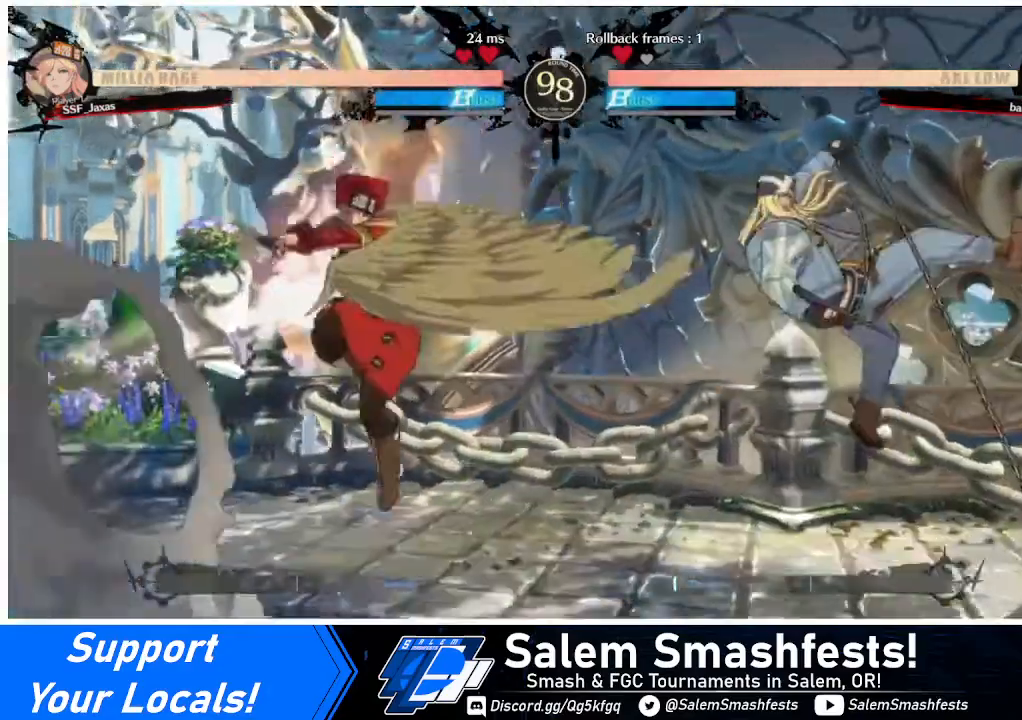
{"buttons": ["DPAD_LEFT"], "events": [[160, "DPAD_LEFT", "up"], [240, "DPAD_RIGHT", "down"], [280, "DPAD_RIGHT", "up"], [360, "DPAD_LEFT", "down"], [440, "DPAD_LEFT", "up"], [480, "DPAD_LEFT", "down"]]}
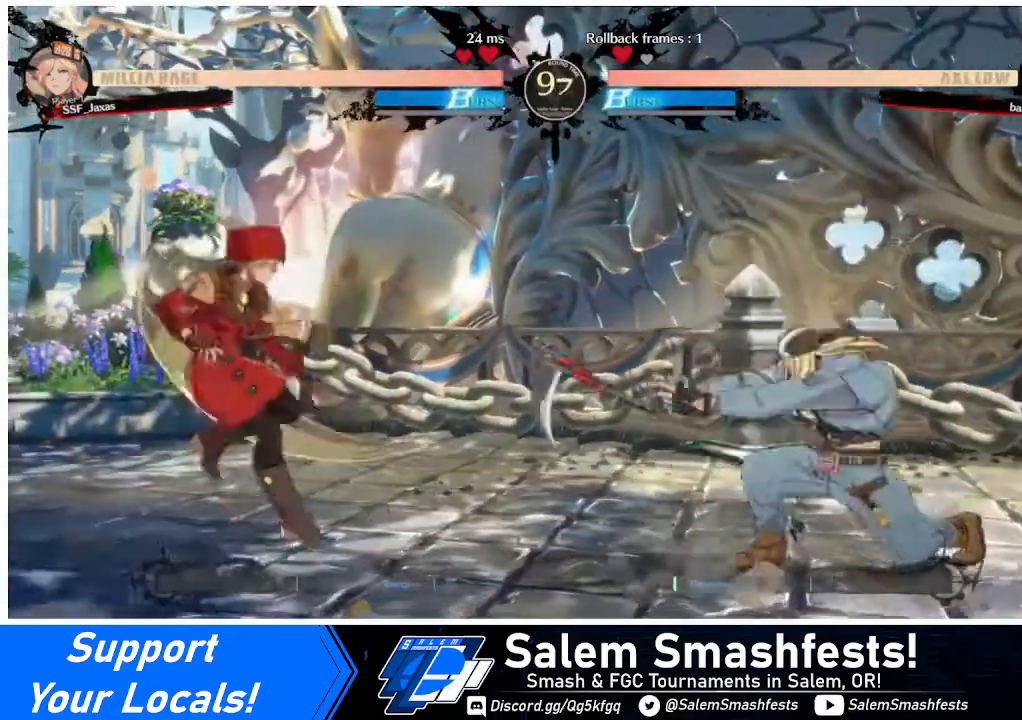
{"buttons": ["DPAD_LEFT"], "events": [[120, "DPAD_LEFT", "up"], [120, "DPAD_RIGHT", "down"], [200, "DPAD_RIGHT", "up"], [240, "DPAD_RIGHT", "down"], [360, "DPAD_DOWN", "down"], [360, "DPAD_RIGHT", "up"], [440, "DPAD_LEFT", "down"], [480, "DPAD_DOWN", "up"]]}
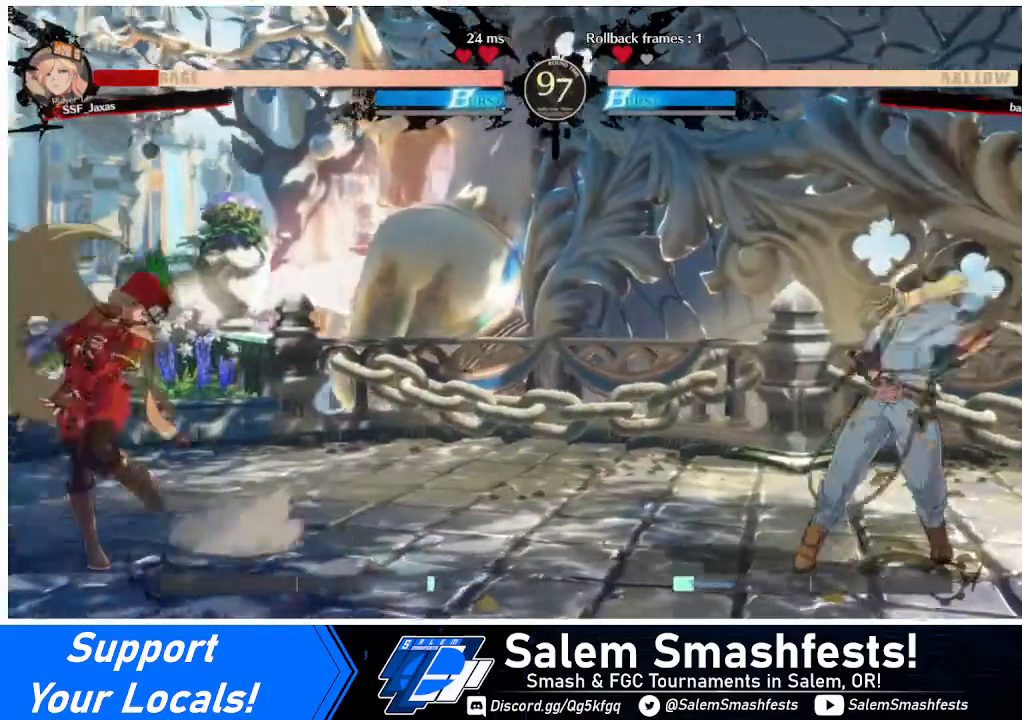
{"buttons": ["DPAD_UP", "DPAD_RIGHT"], "events": [[240, "DPAD_LEFT", "up"], [240, "DPAD_RIGHT", "down"], [280, "DPAD_RIGHT", "up"], [320, "DPAD_RIGHT", "down"], [480, "DPAD_UP", "down"]]}
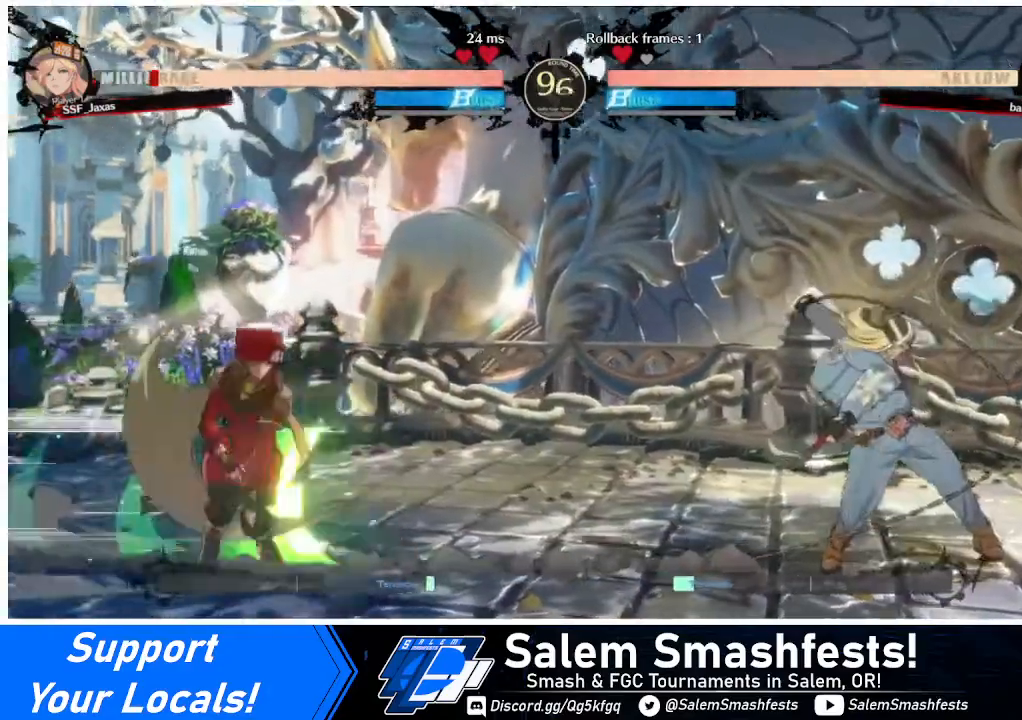
{"buttons": [], "events": [[40, "DPAD_RIGHT", "up"], [80, "DPAD_LEFT", "down"], [80, "DPAD_UP", "up"], [120, "DPAD_LEFT", "up"]]}
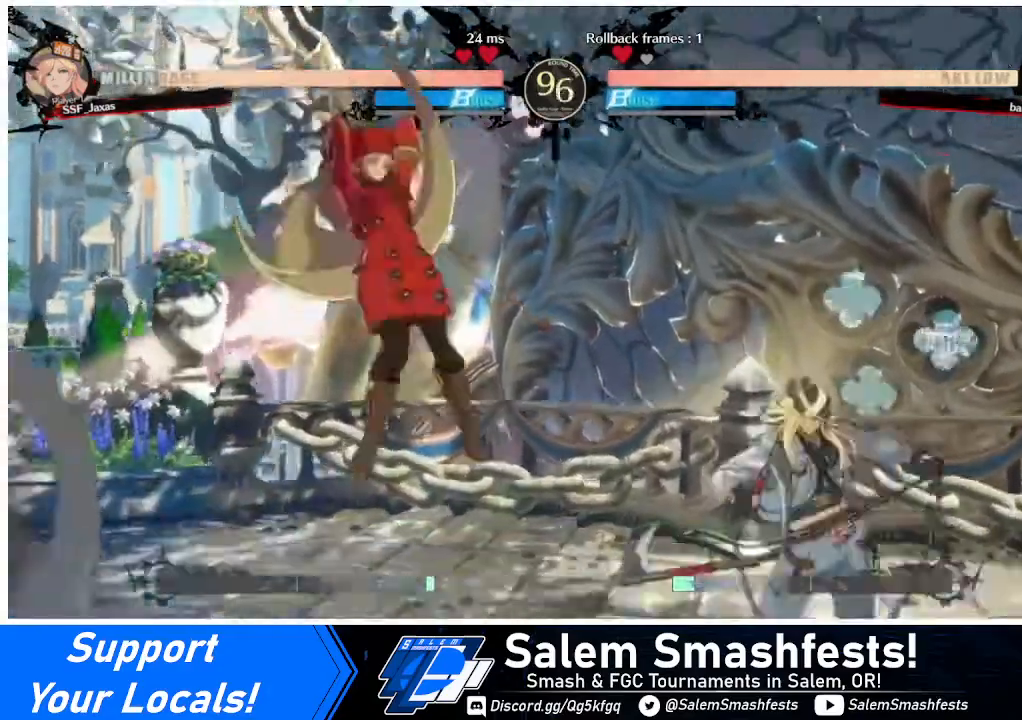
{"buttons": ["DPAD_RIGHT"], "events": [[80, "TRIANGLE", "down"], [160, "TRIANGLE", "up"], [360, "DPAD_RIGHT", "down"], [440, "DPAD_RIGHT", "up"], [520, "DPAD_RIGHT", "down"]]}
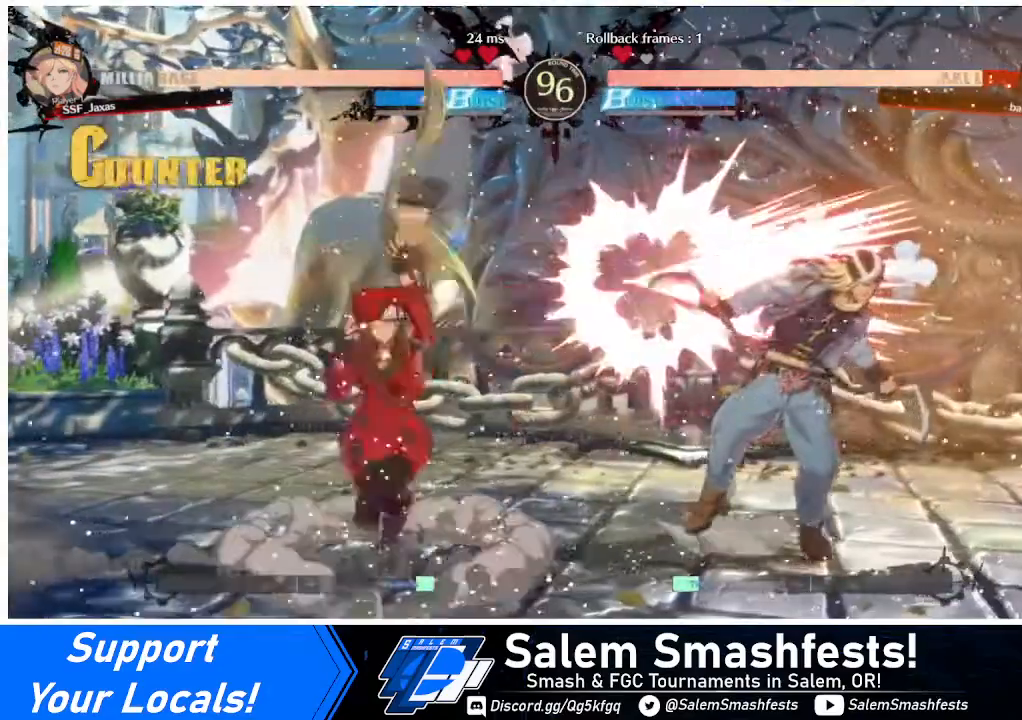
{"buttons": [], "events": [[280, "DPAD_RIGHT", "up"], [280, "TRIANGLE", "down"], [480, "TRIANGLE", "up"]]}
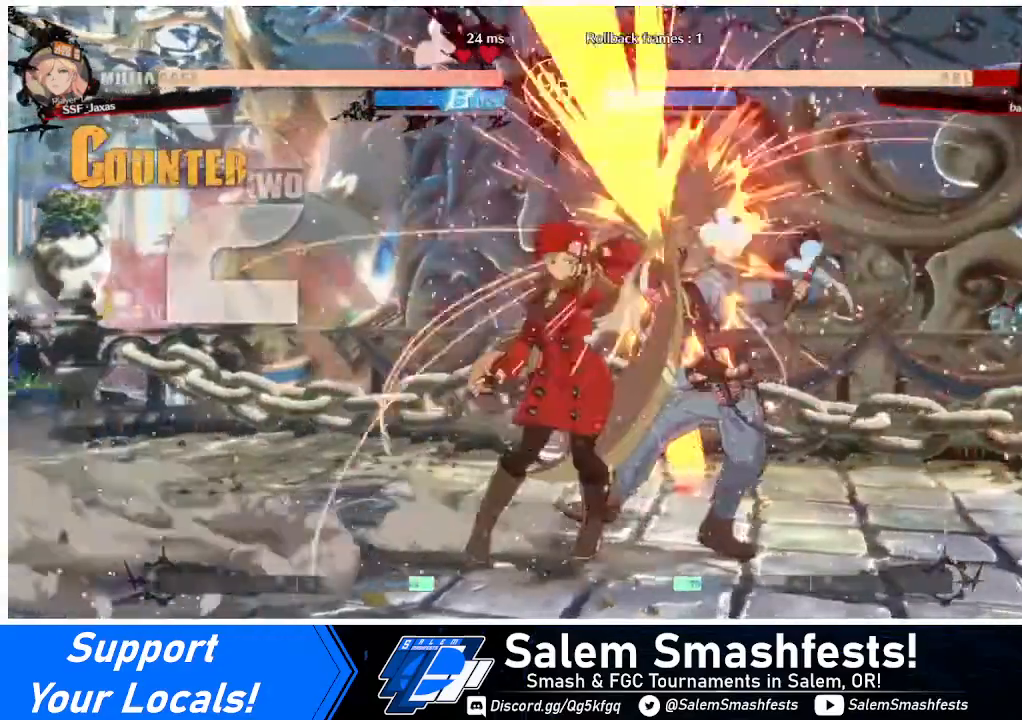
{"buttons": [], "events": [[240, "DPAD_DOWN", "down"], [360, "R1", "down"], [480, "DPAD_DOWN", "up"], [480, "R1", "up"]]}
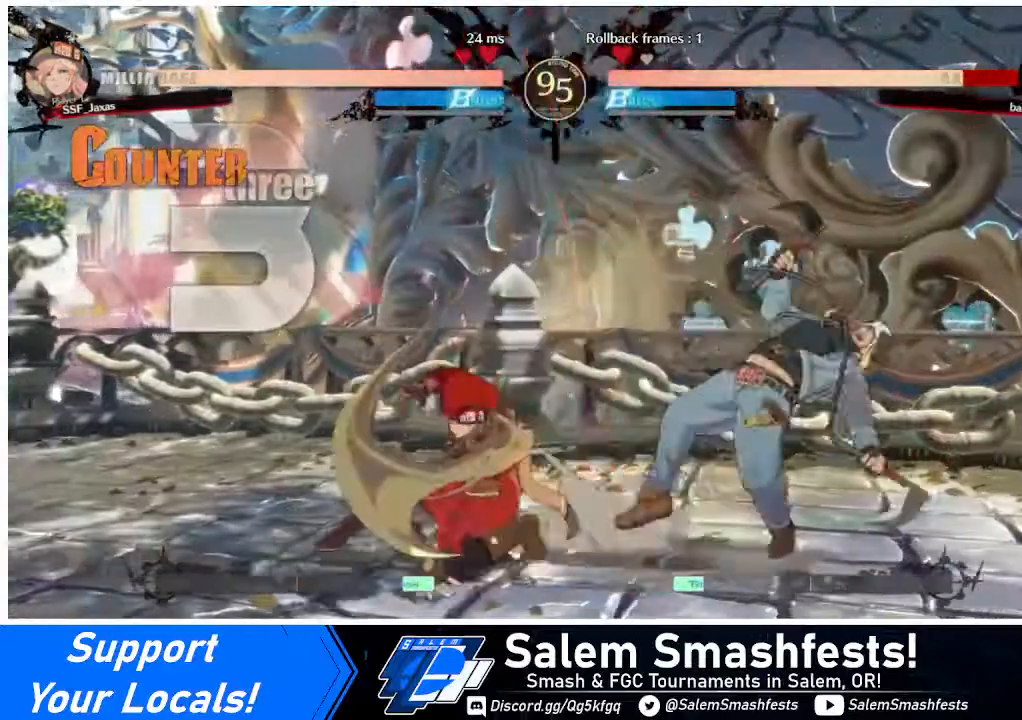
{"buttons": [], "events": [[120, "DPAD_DOWN", "down"], [160, "DPAD_LEFT", "down"], [200, "DPAD_DOWN", "up"], [240, "CROSS", "down"], [320, "DPAD_LEFT", "up"], [400, "CROSS", "up"]]}
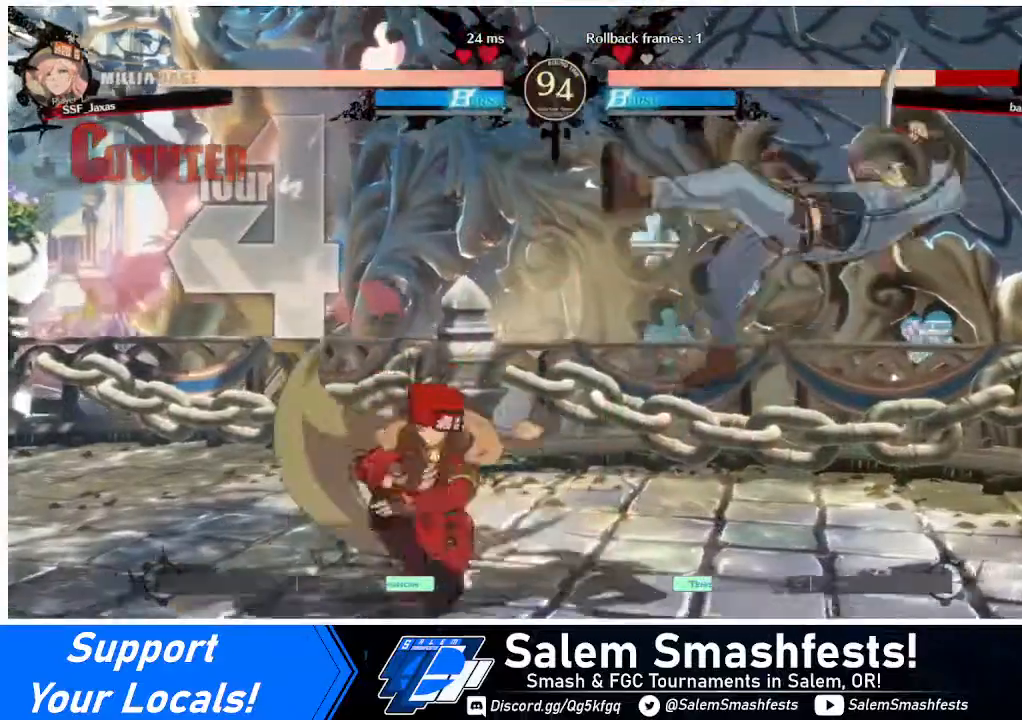
{"buttons": [], "events": []}
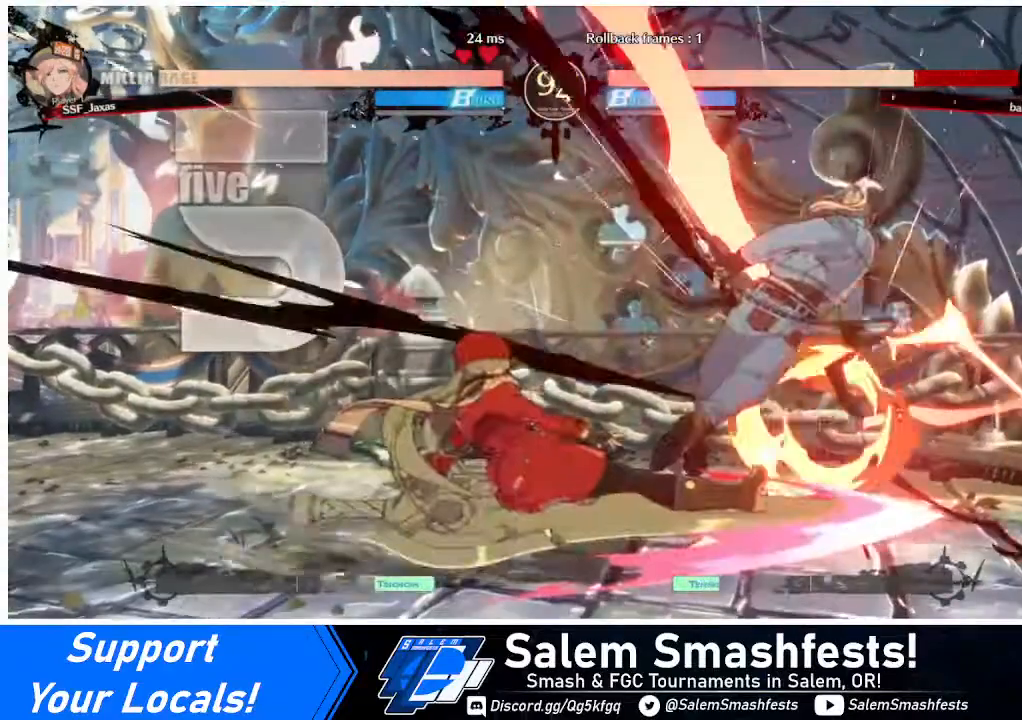
{"buttons": ["DPAD_DOWN", "DPAD_RIGHT"], "events": [[360, "DPAD_DOWN", "down"], [440, "DPAD_RIGHT", "down"]]}